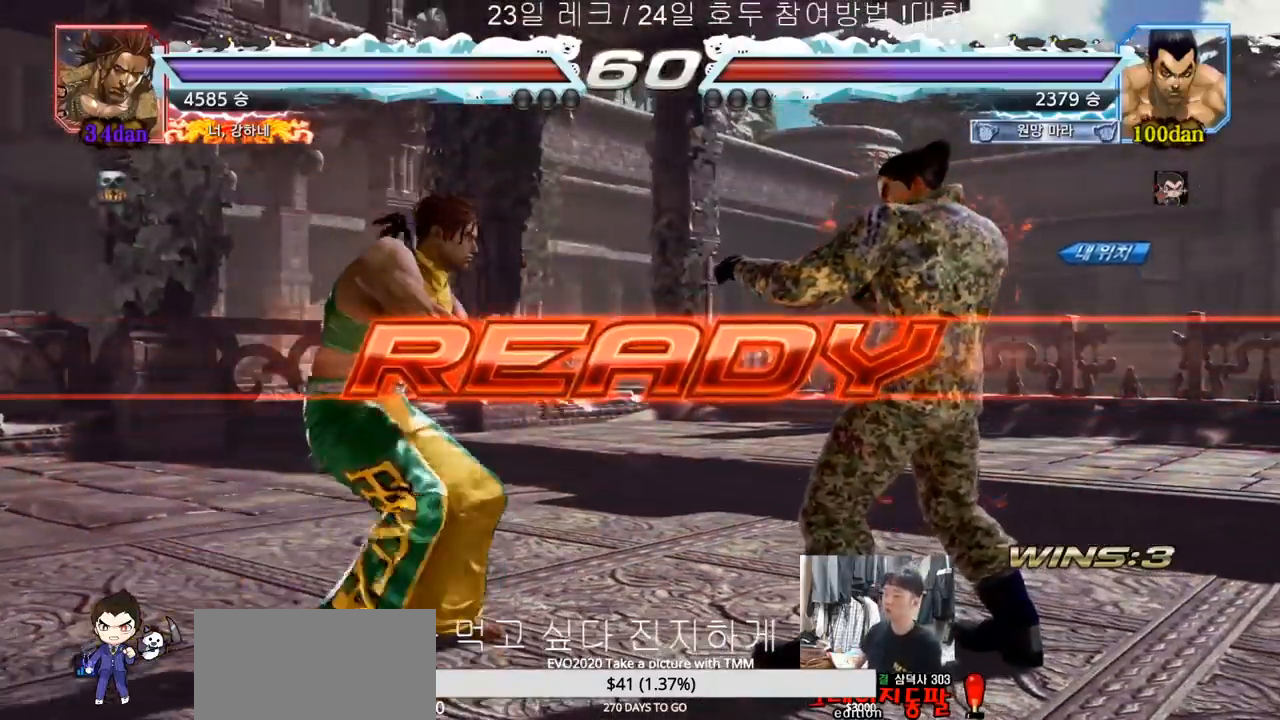
Gameplay with a controller (arcade stick); each line is a JSON object with the inputs held at the frame after it (dt_ms = milliseconds from this image to that frame). "events" lists button and stick changes between this image and that frame as [ms after this image, input, new state], when the widget could be followed in between. Not read: L3 R3.
{"dt_ms": 1000, "buttons": [], "left_stick": "right"}
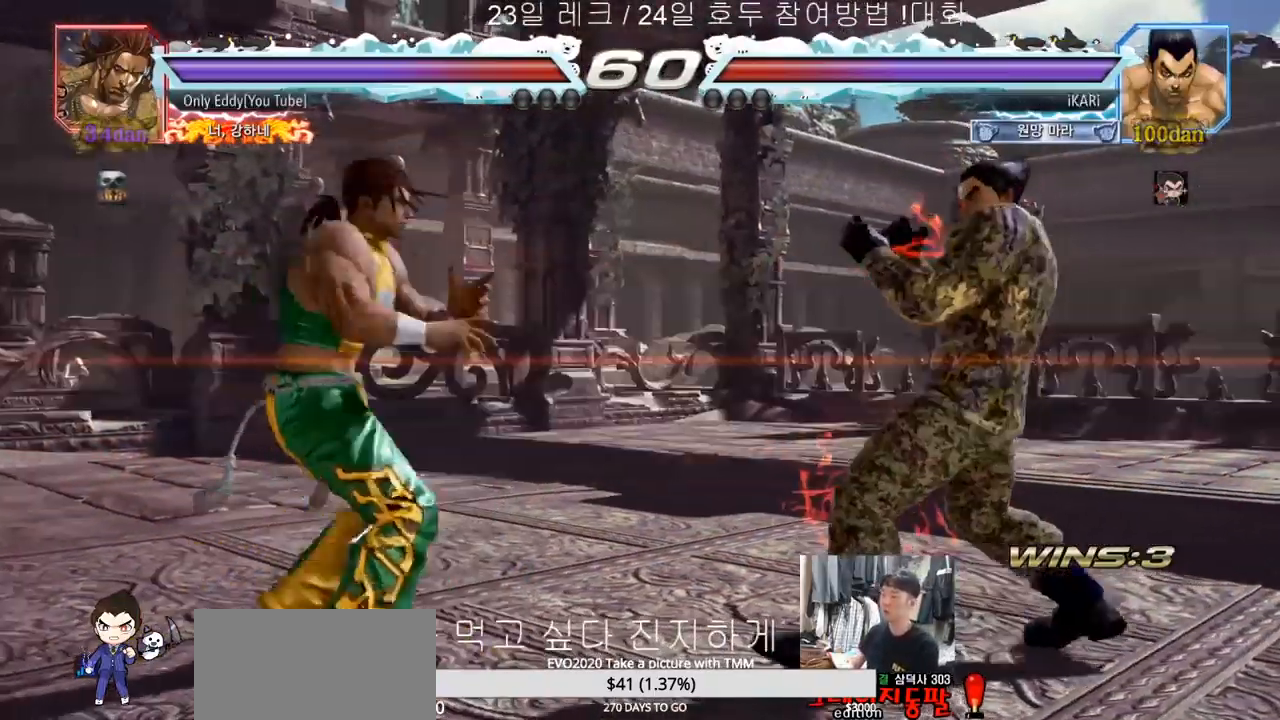
{"dt_ms": 500, "buttons": [], "left_stick": "center", "events": [[183, "left_stick", "center"], [400, "left_stick", "right"], [450, "left_stick", "center"]]}
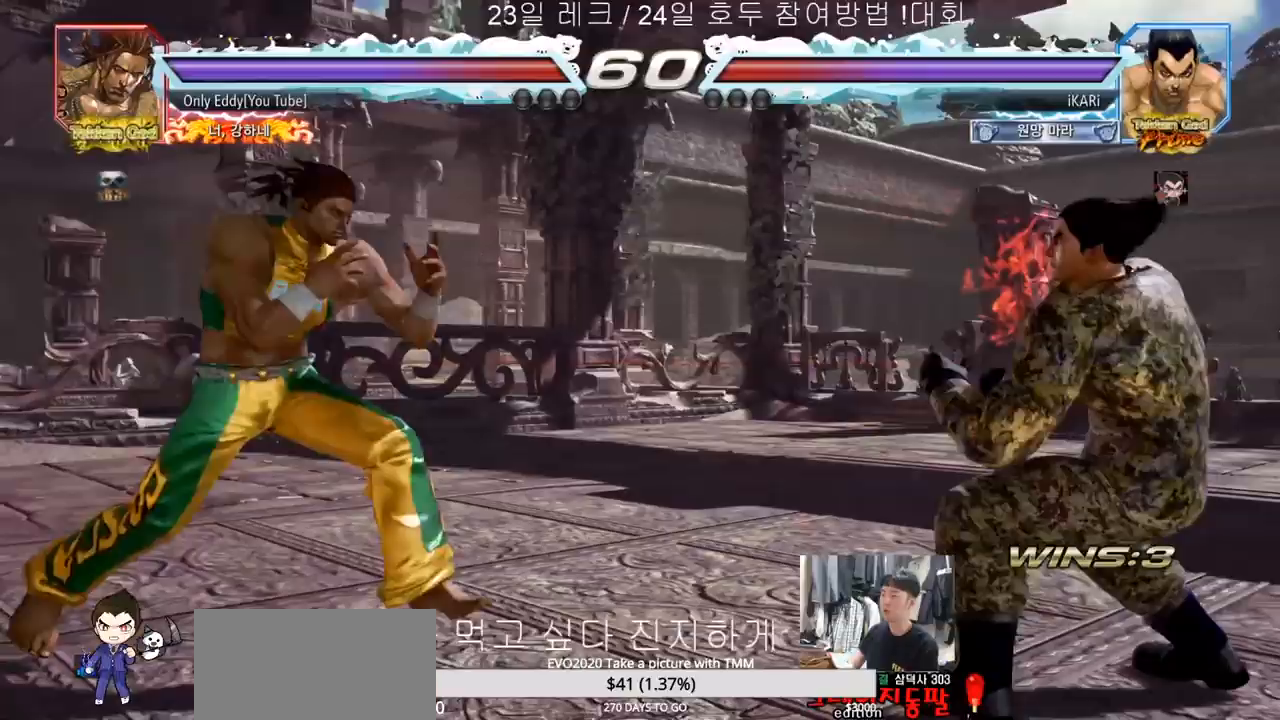
{"dt_ms": 500, "buttons": [], "left_stick": "center", "events": [[33, "left_stick", "right"], [200, "left_stick", "down"], [250, "left_stick", "center"], [400, "left_stick", "right"], [467, "left_stick", "center"]]}
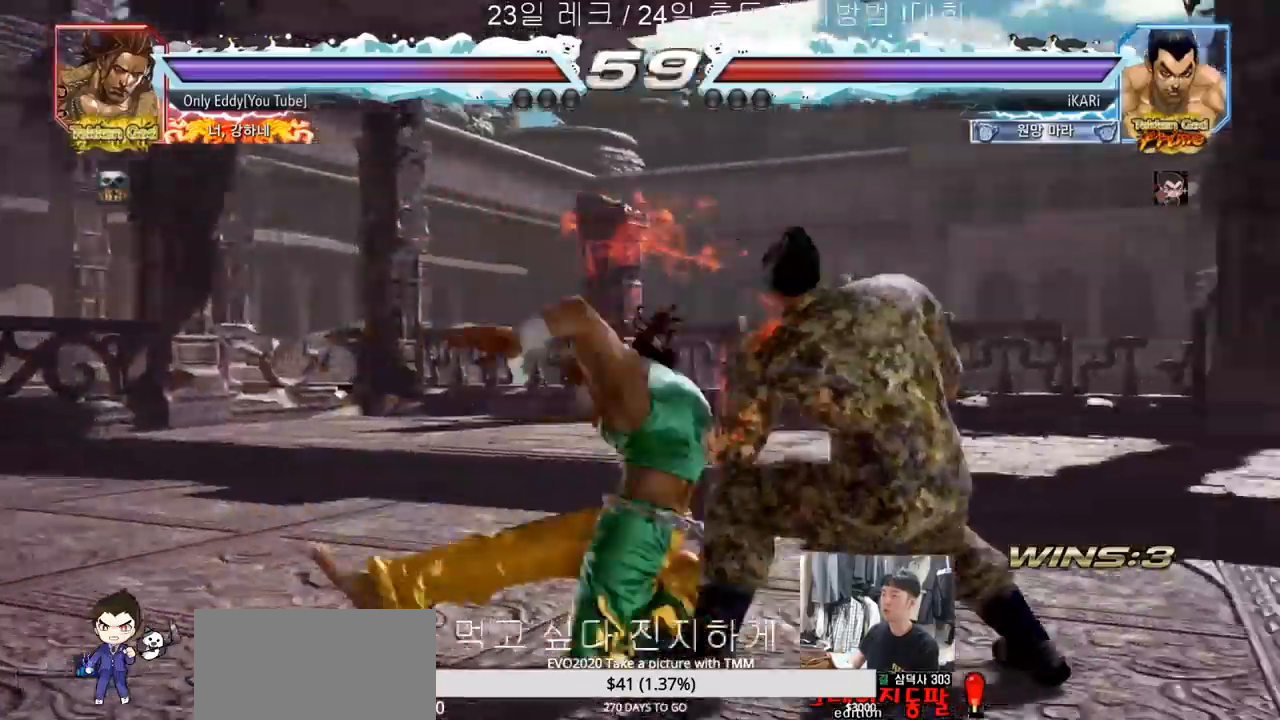
{"dt_ms": 500, "buttons": [], "left_stick": "down-left", "events": [[17, "left_stick", "right"], [317, "left_stick", "down-left"], [433, "SQUARE", "down"], [467, "SQUARE", "up"]]}
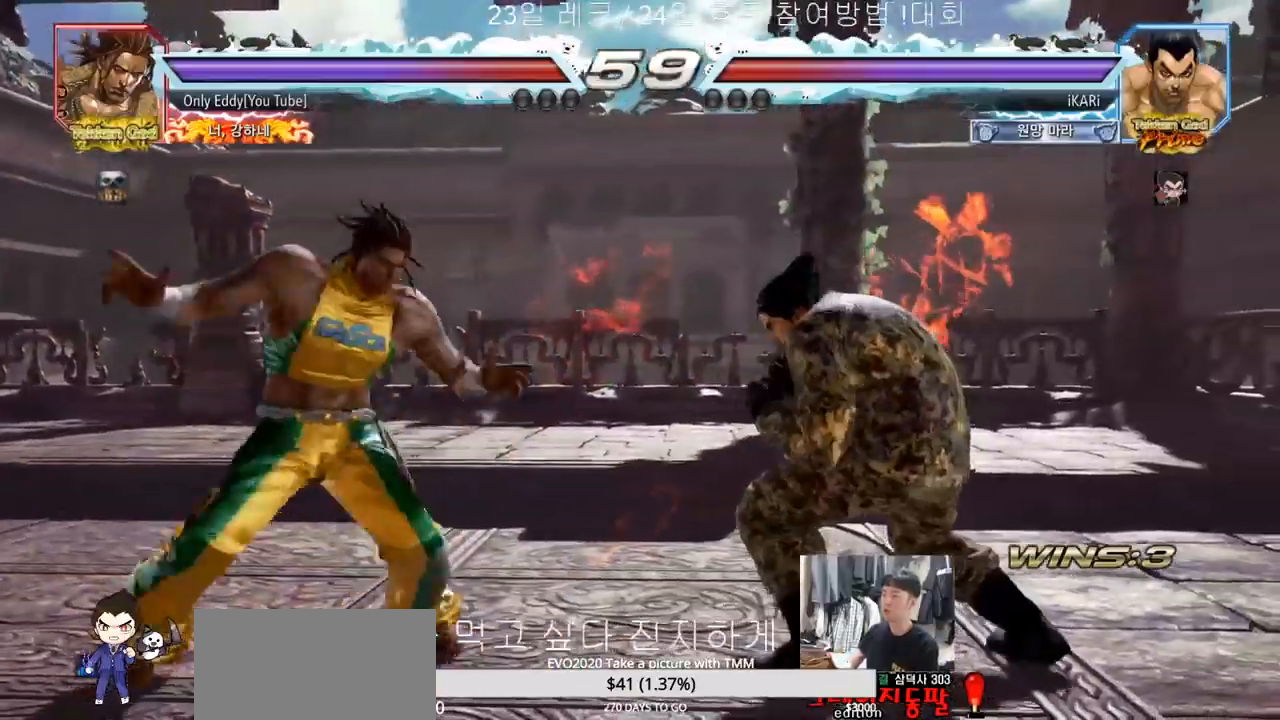
{"dt_ms": 500, "buttons": [], "left_stick": "center", "events": [[183, "left_stick", "center"], [450, "left_stick", "right"], [500, "left_stick", "center"]]}
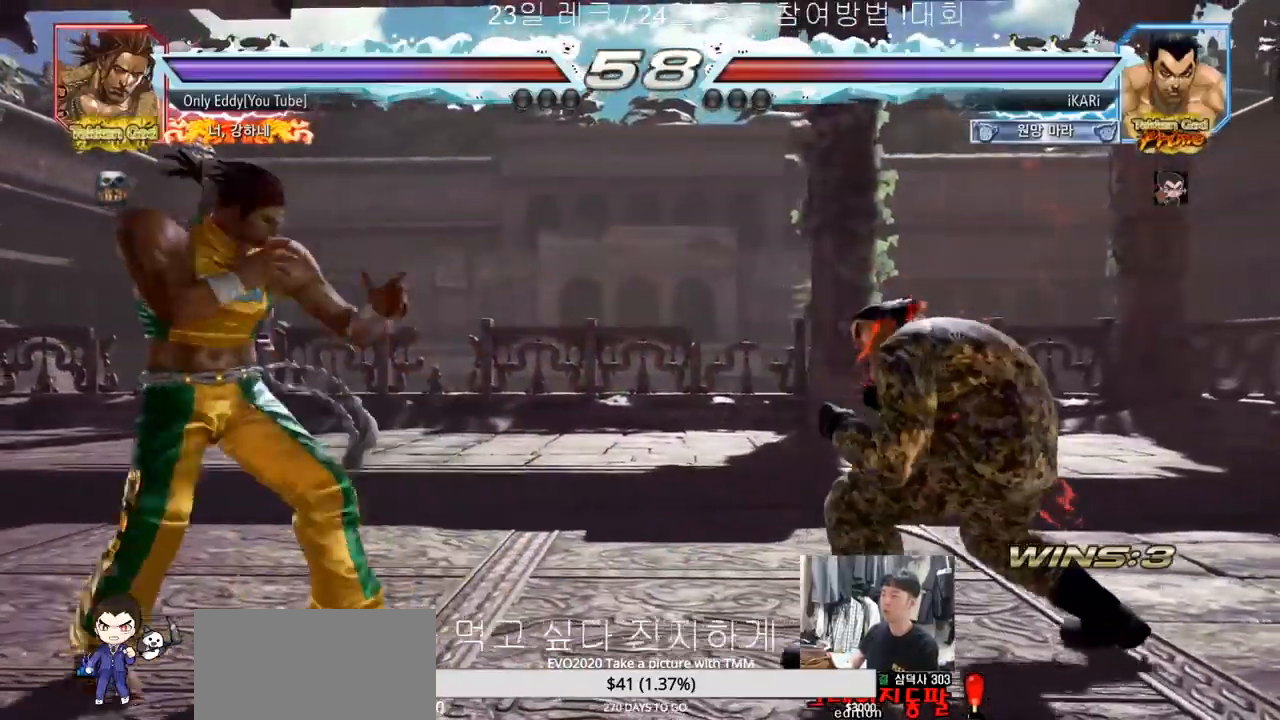
{"dt_ms": 500, "buttons": [], "left_stick": "right"}
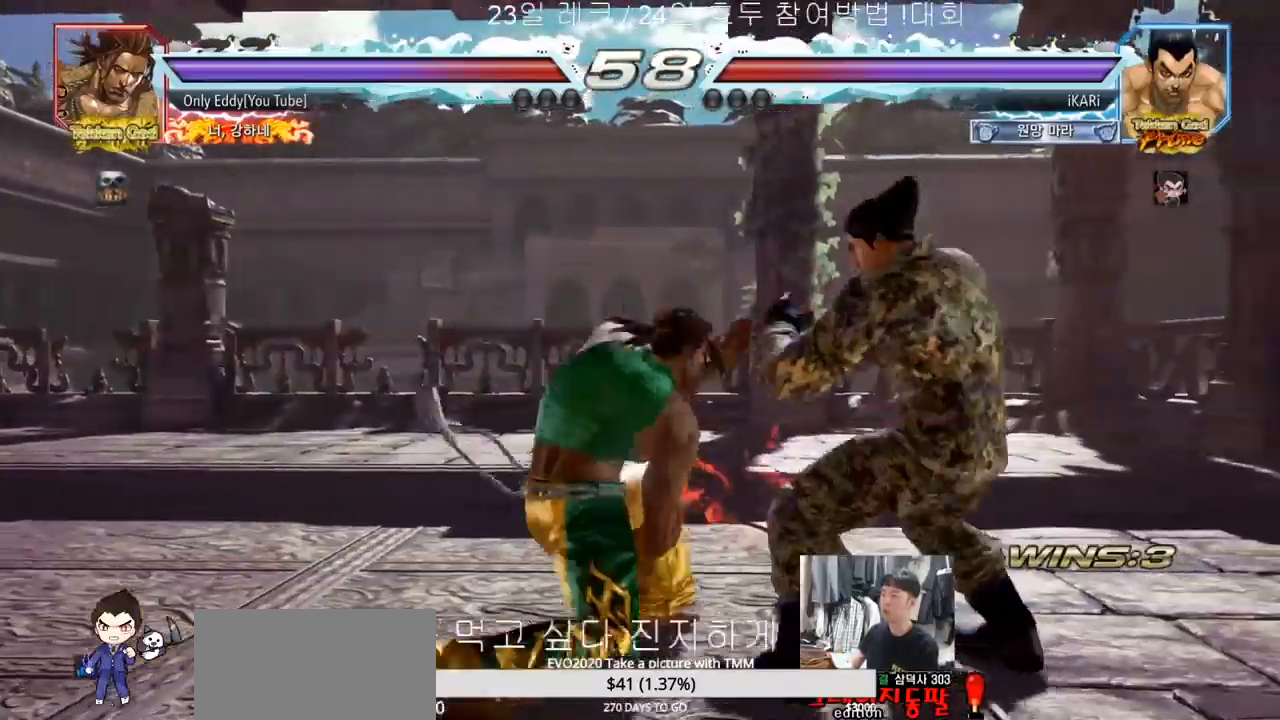
{"dt_ms": 500, "buttons": [], "left_stick": "left", "events": [[300, "left_stick", "center"], [350, "left_stick", "left"], [400, "left_stick", "center"], [467, "left_stick", "left"]]}
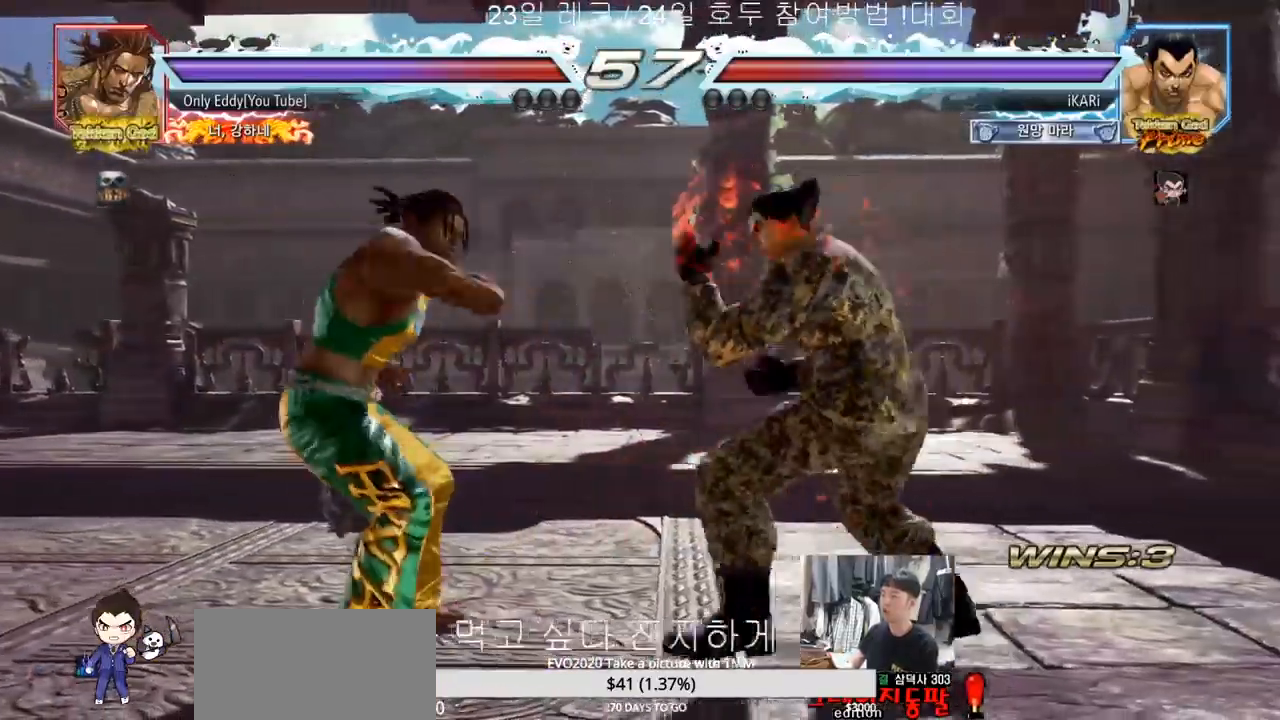
{"dt_ms": 500, "buttons": [], "left_stick": "center", "events": [[50, "CROSS", "down"], [133, "CROSS", "up"], [150, "TRIANGLE", "down"], [217, "TRIANGLE", "up"], [233, "left_stick", "center"]]}
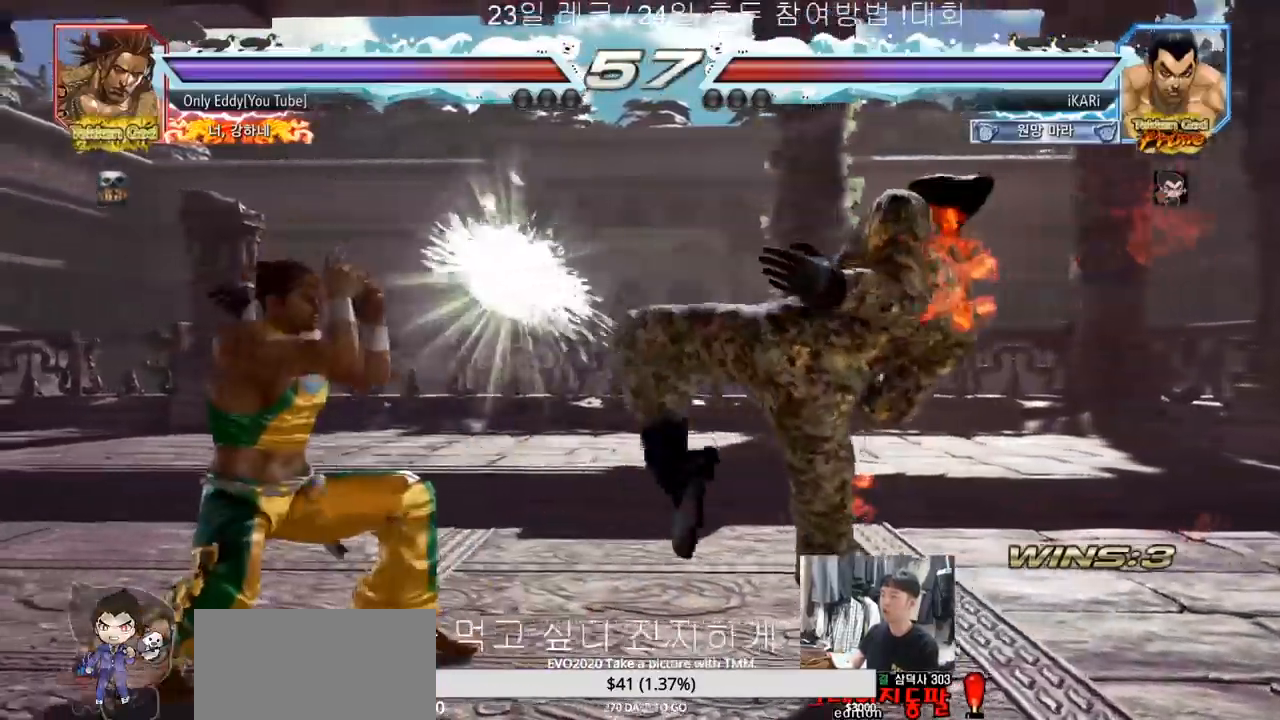
{"dt_ms": 500, "buttons": [], "left_stick": "left", "events": [[417, "left_stick", "left"]]}
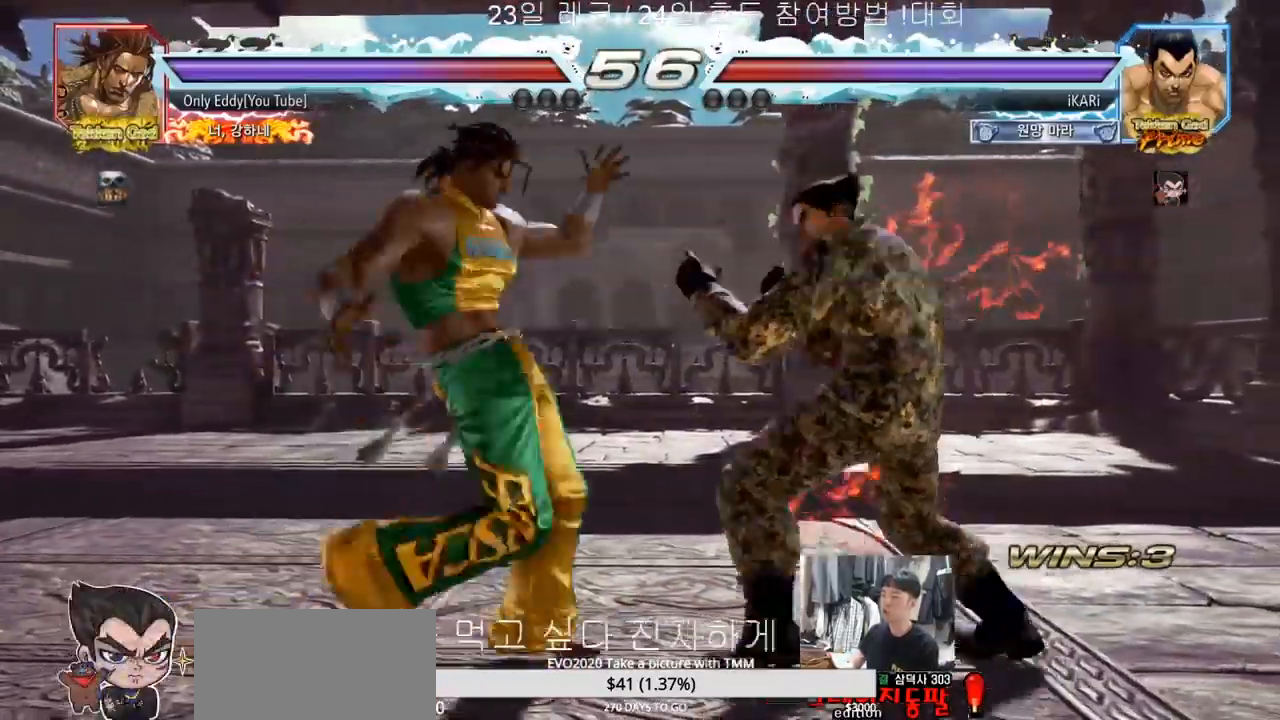
{"dt_ms": 500, "buttons": [], "left_stick": "center"}
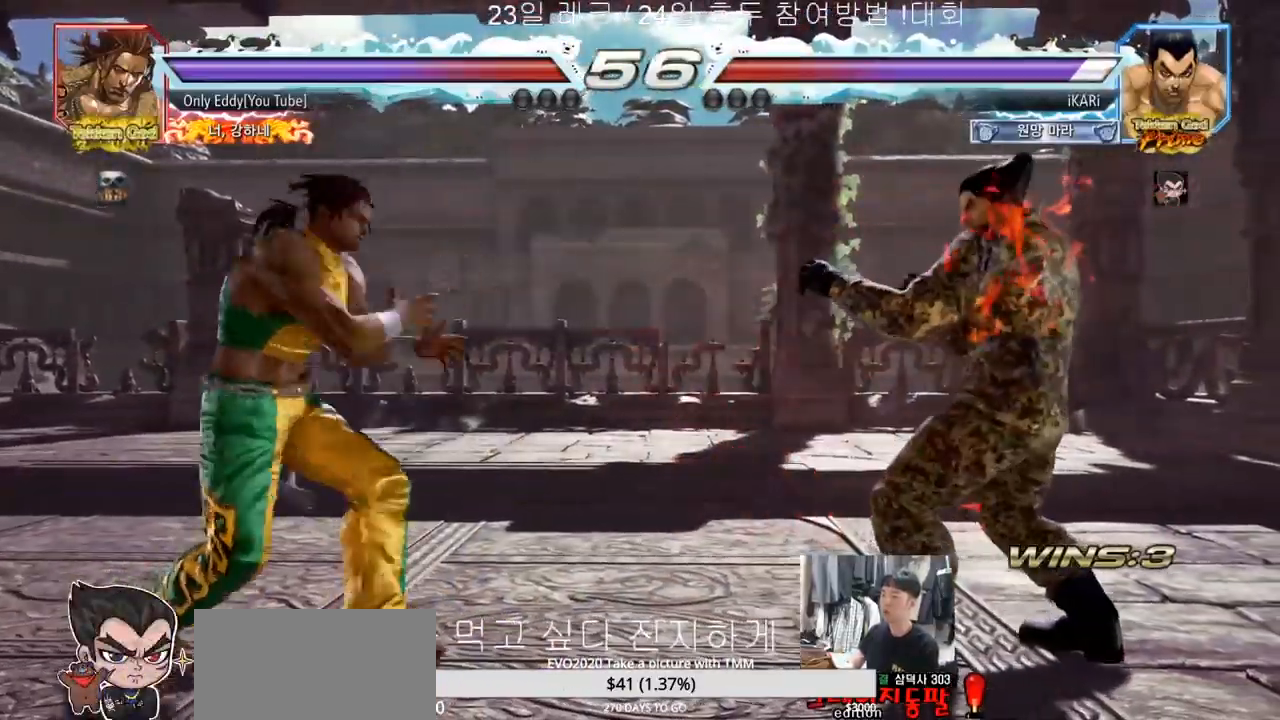
{"dt_ms": 500, "buttons": [], "left_stick": "center", "events": [[67, "left_stick", "right"], [183, "left_stick", "center"]]}
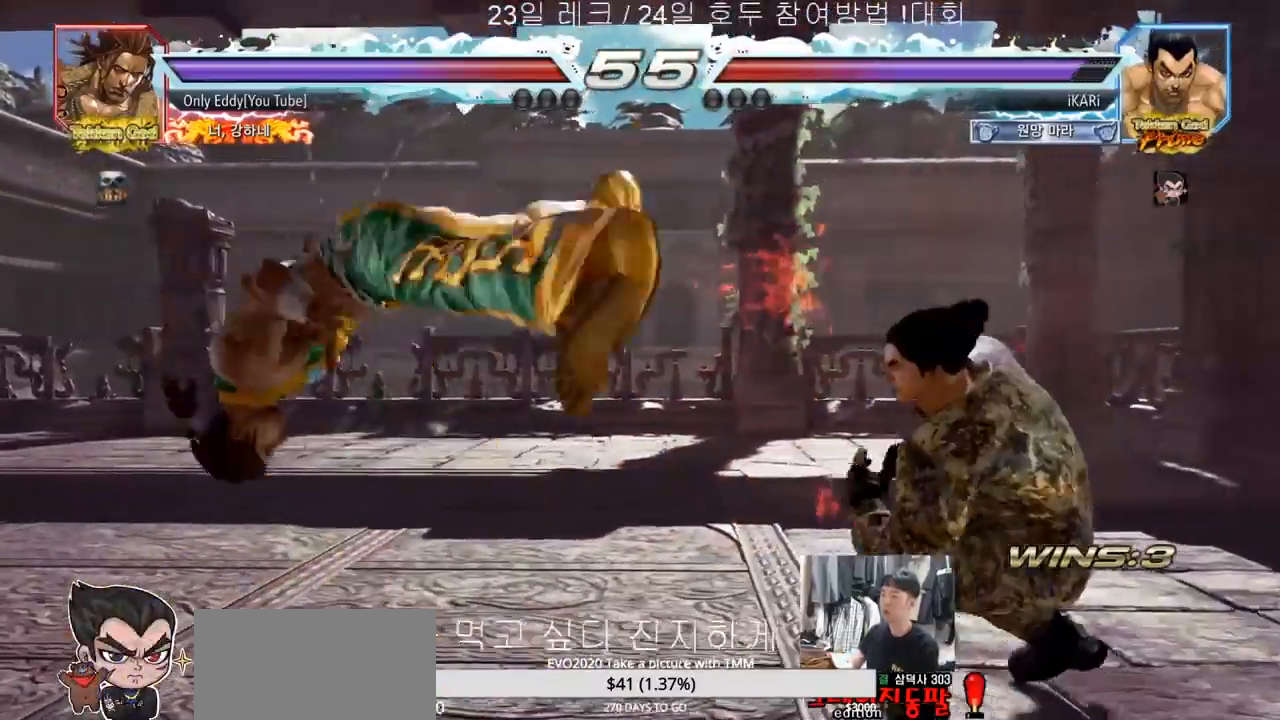
{"dt_ms": 500, "buttons": [], "left_stick": "center", "events": [[17, "left_stick", "right"], [67, "left_stick", "center"], [200, "left_stick", "down"], [283, "CIRCLE", "down"], [283, "left_stick", "center"], [333, "CIRCLE", "up"]]}
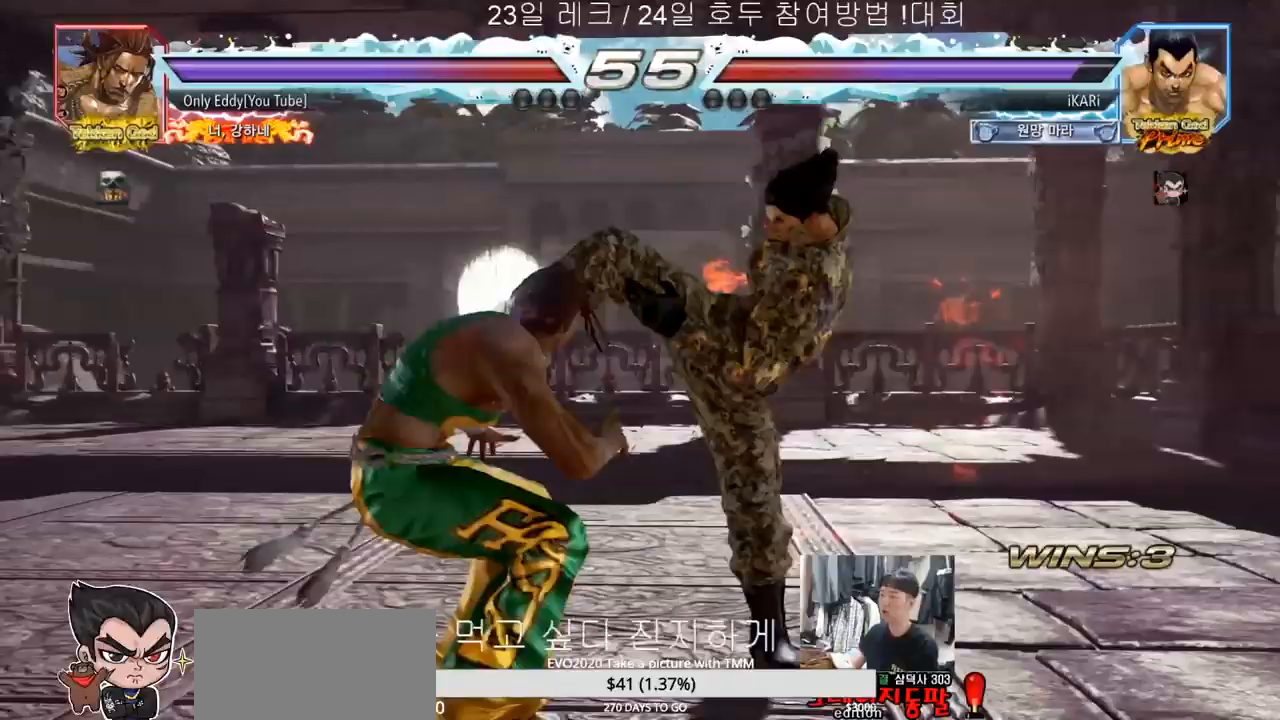
{"dt_ms": 500, "buttons": ["TRIANGLE"], "left_stick": "left", "events": [[200, "left_stick", "left"], [250, "left_stick", "center"], [367, "left_stick", "left"], [417, "CROSS", "down"], [483, "CROSS", "up"], [500, "TRIANGLE", "down"]]}
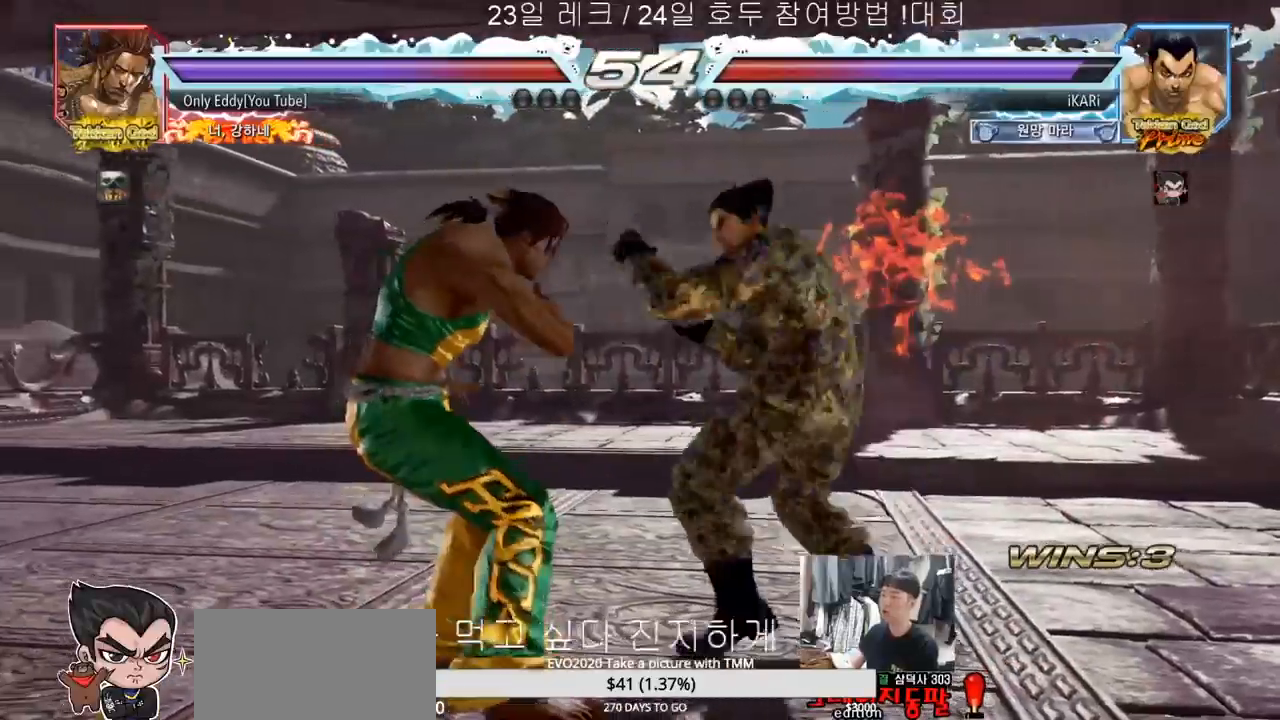
{"dt_ms": 500, "buttons": [], "left_stick": "left", "events": [[50, "TRIANGLE", "up"], [50, "left_stick", "center"], [300, "left_stick", "left"]]}
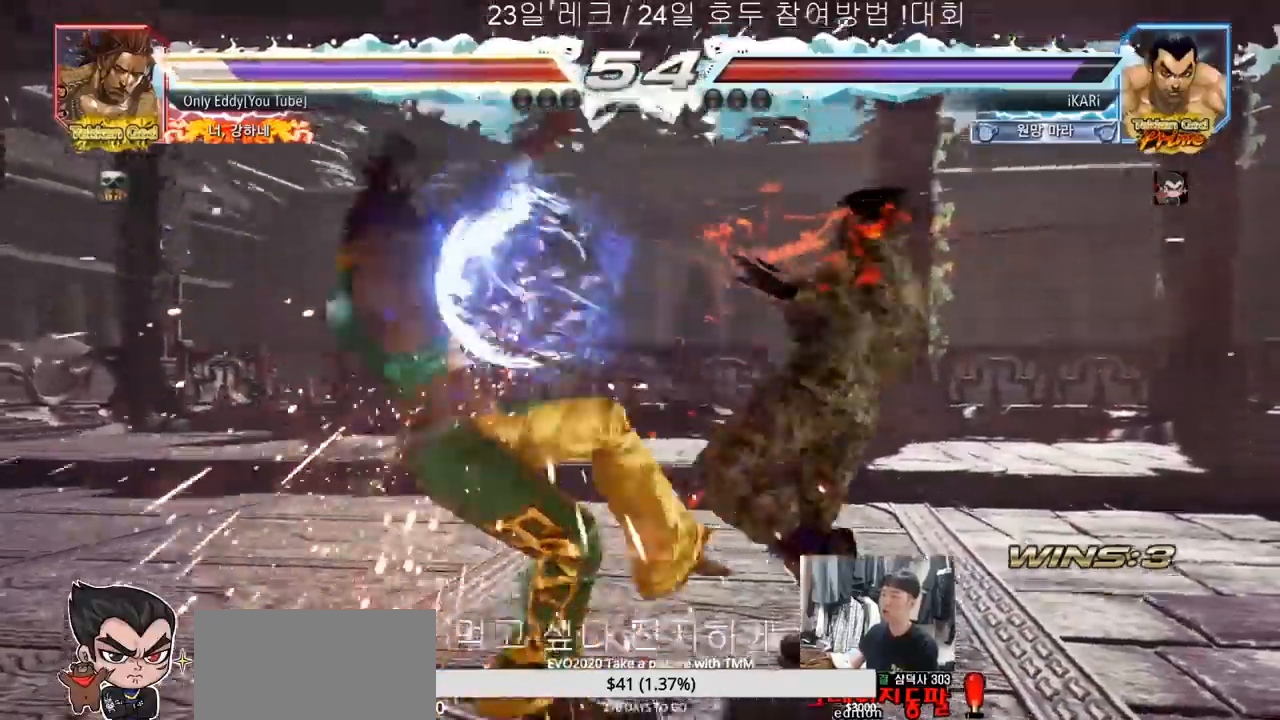
{"dt_ms": 500, "buttons": [], "left_stick": "down-left"}
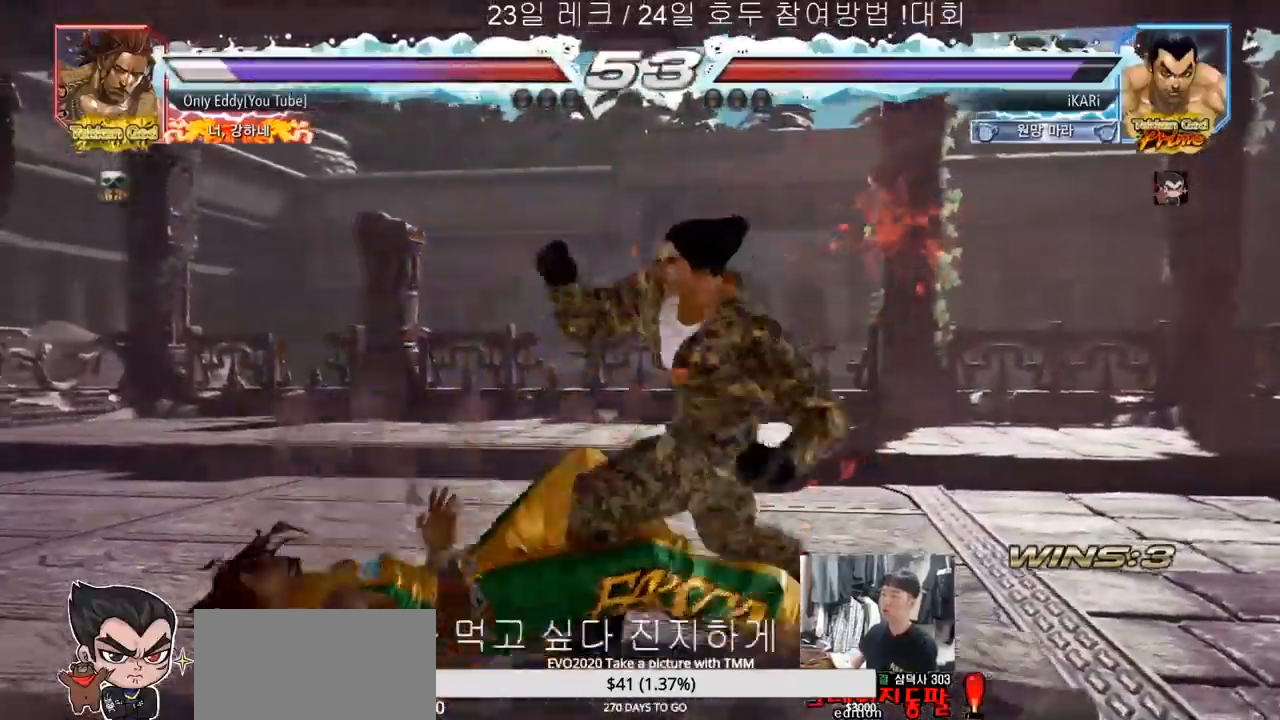
{"dt_ms": 500, "buttons": [], "left_stick": "center", "events": [[100, "TRIANGLE", "down"], [150, "TRIANGLE", "up"], [200, "TRIANGLE", "down"], [233, "TRIANGLE", "up"], [283, "TRIANGLE", "down"], [317, "left_stick", "center"], [333, "TRIANGLE", "up"], [383, "TRIANGLE", "down"], [500, "TRIANGLE", "up"]]}
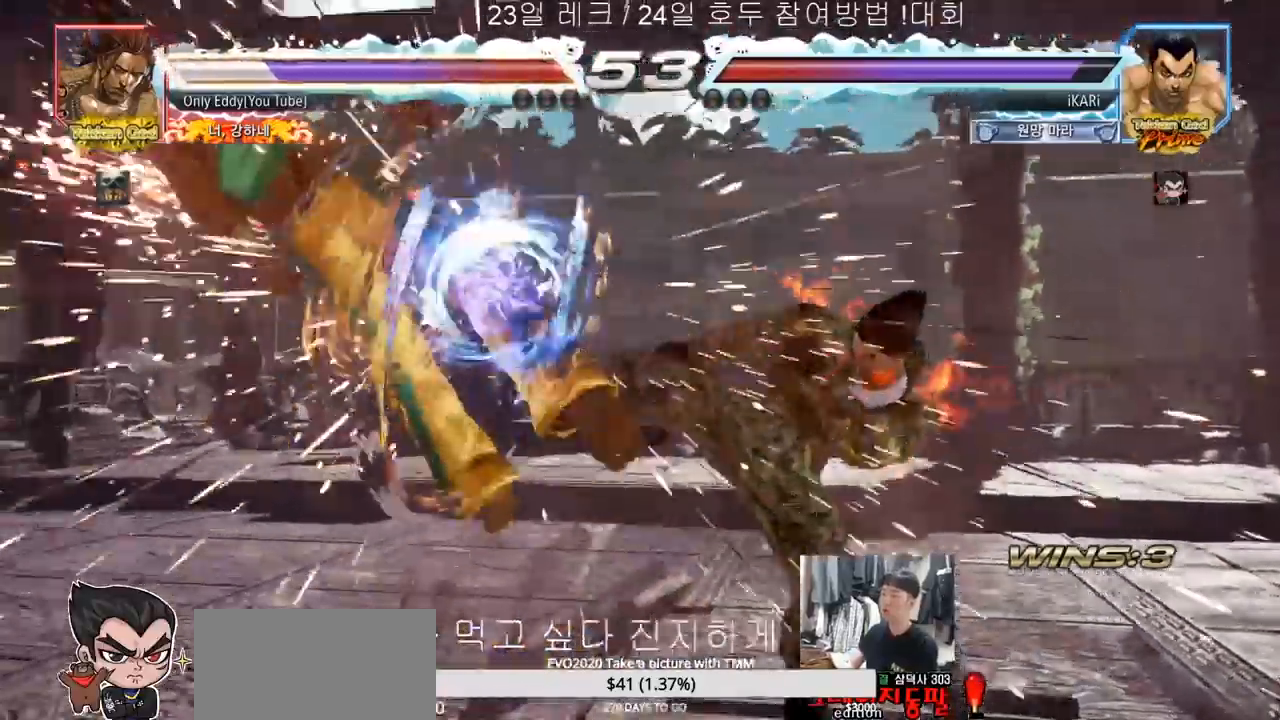
{"dt_ms": 500, "buttons": [], "left_stick": "center", "events": [[400, "left_stick", "down"], [450, "left_stick", "left"], [500, "left_stick", "center"]]}
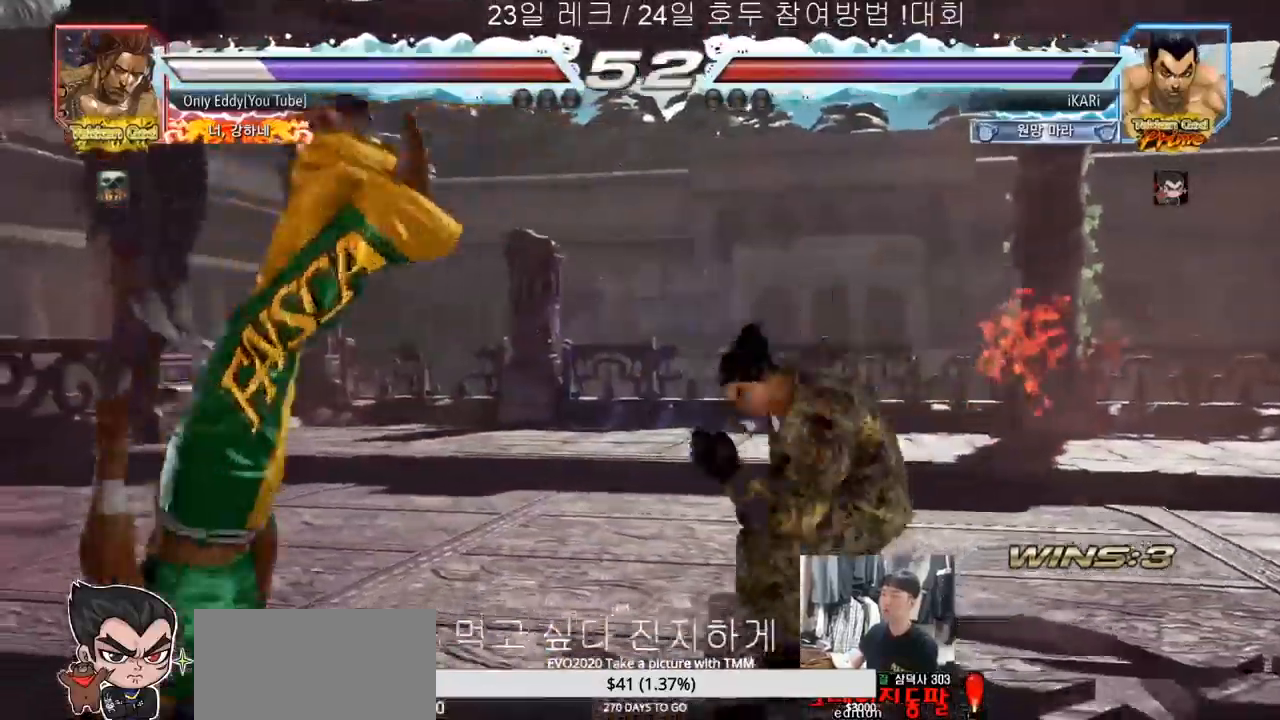
{"dt_ms": 500, "buttons": [], "left_stick": "center", "events": [[33, "left_stick", "left"], [100, "left_stick", "center"], [150, "left_stick", "right"], [167, "CROSS", "down"], [217, "CROSS", "up"], [250, "SQUARE", "down"], [300, "SQUARE", "up"], [317, "left_stick", "center"]]}
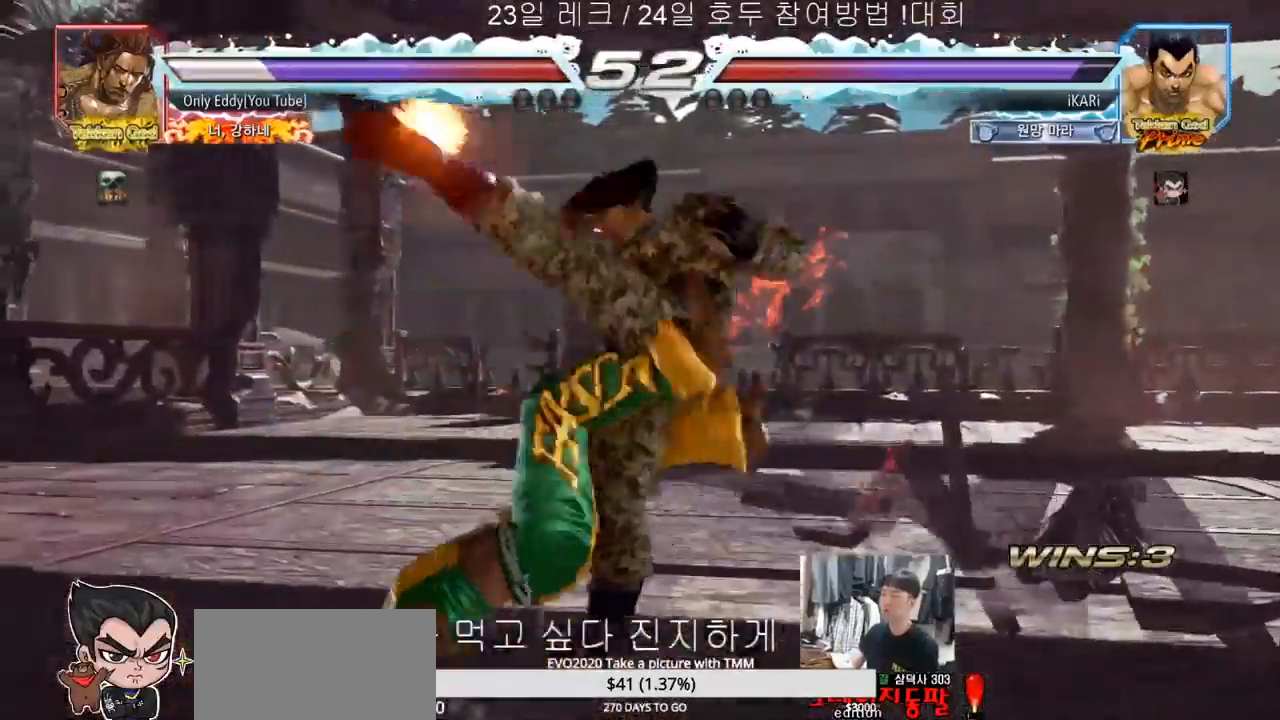
{"dt_ms": 500, "buttons": [], "left_stick": "center", "events": []}
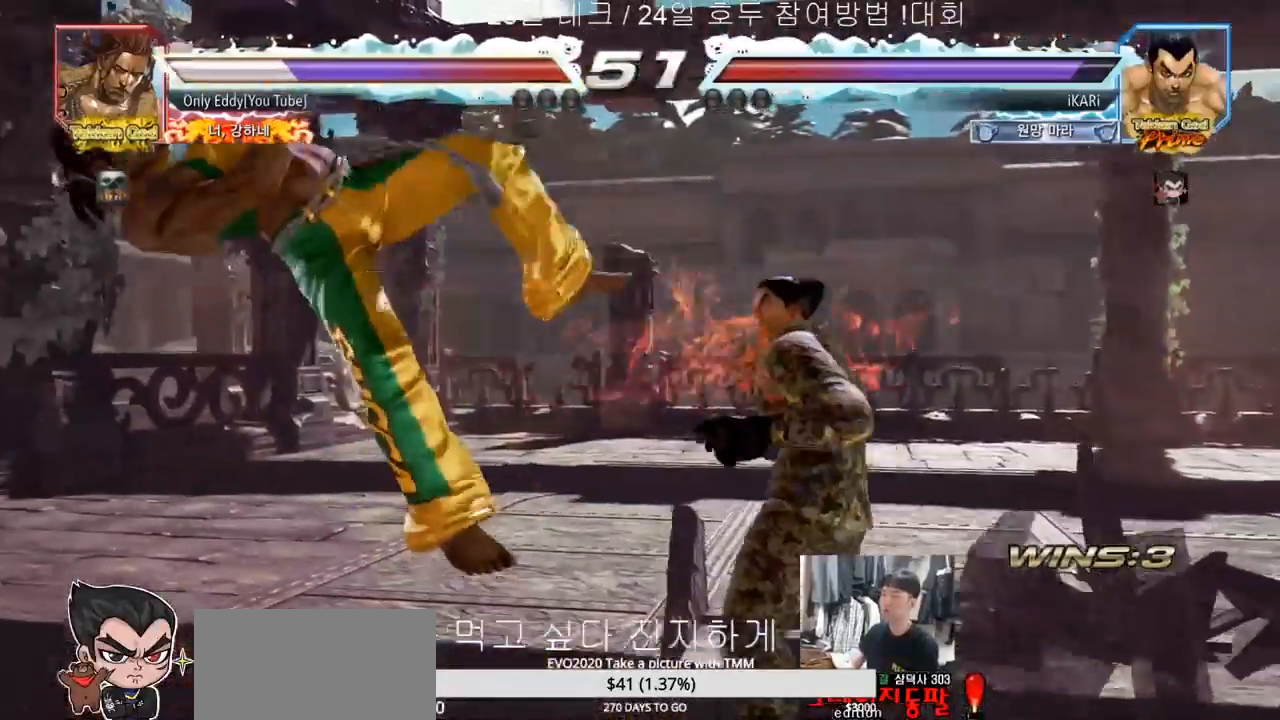
{"dt_ms": 500, "buttons": [], "left_stick": "down-left", "events": [[50, "left_stick", "left"], [133, "left_stick", "down-left"], [150, "SQUARE", "down"], [167, "SQUARE", "up"], [283, "TRIANGLE", "down"], [317, "TRIANGLE", "up"], [367, "TRIANGLE", "down"], [400, "TRIANGLE", "up"], [450, "TRIANGLE", "down"], [500, "TRIANGLE", "up"]]}
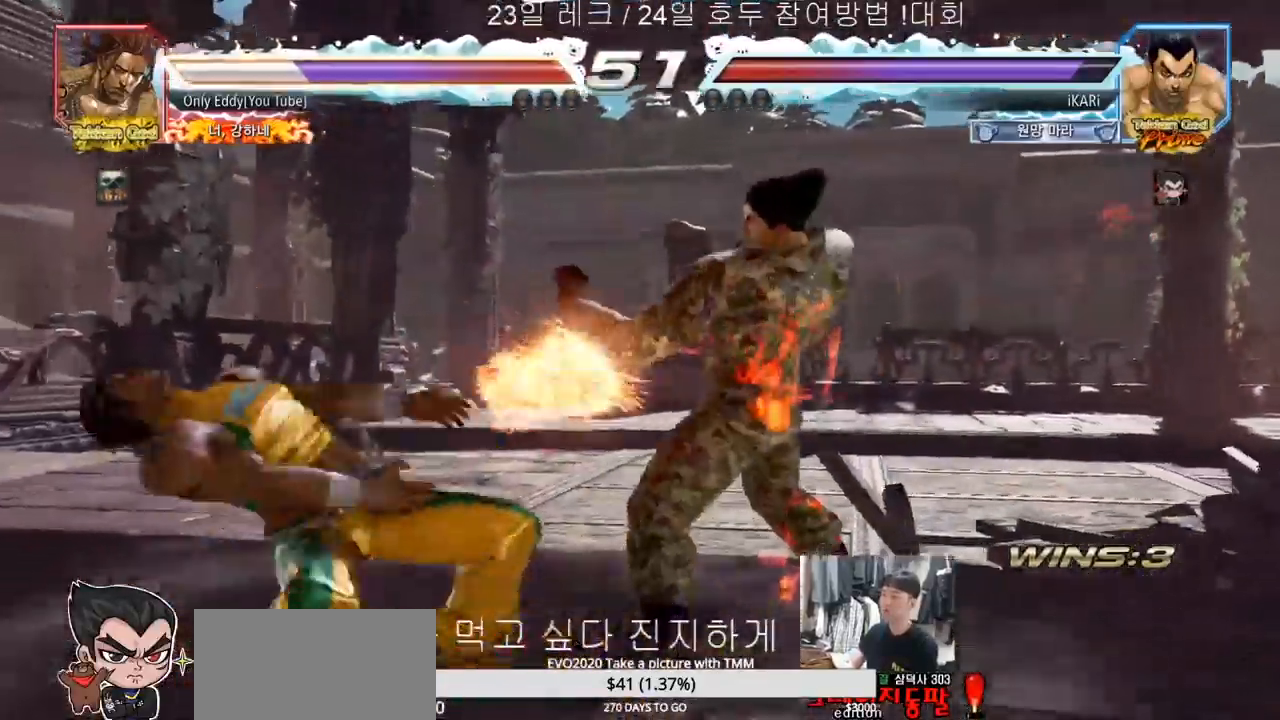
{"dt_ms": 500, "buttons": [], "left_stick": "center", "events": [[50, "TRIANGLE", "down"], [100, "TRIANGLE", "up"], [133, "TRIANGLE", "down"], [217, "TRIANGLE", "up"], [250, "left_stick", "center"]]}
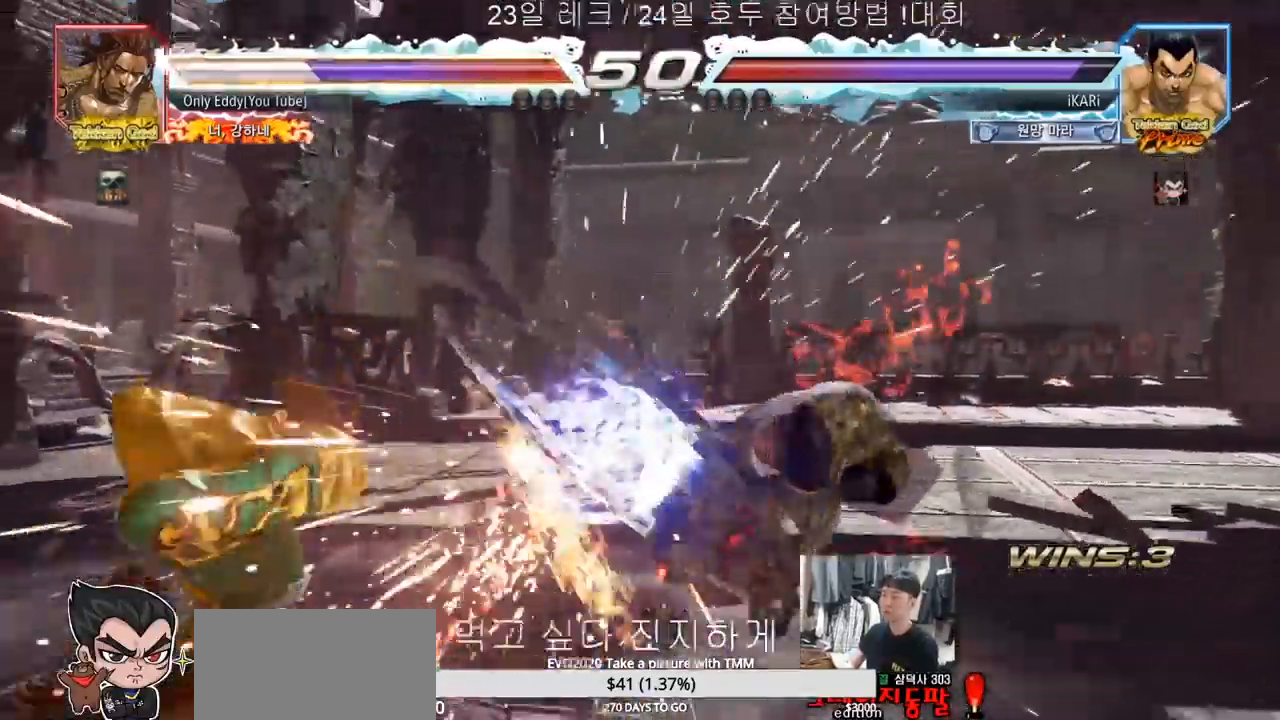
{"dt_ms": 500, "buttons": [], "left_stick": "center", "events": []}
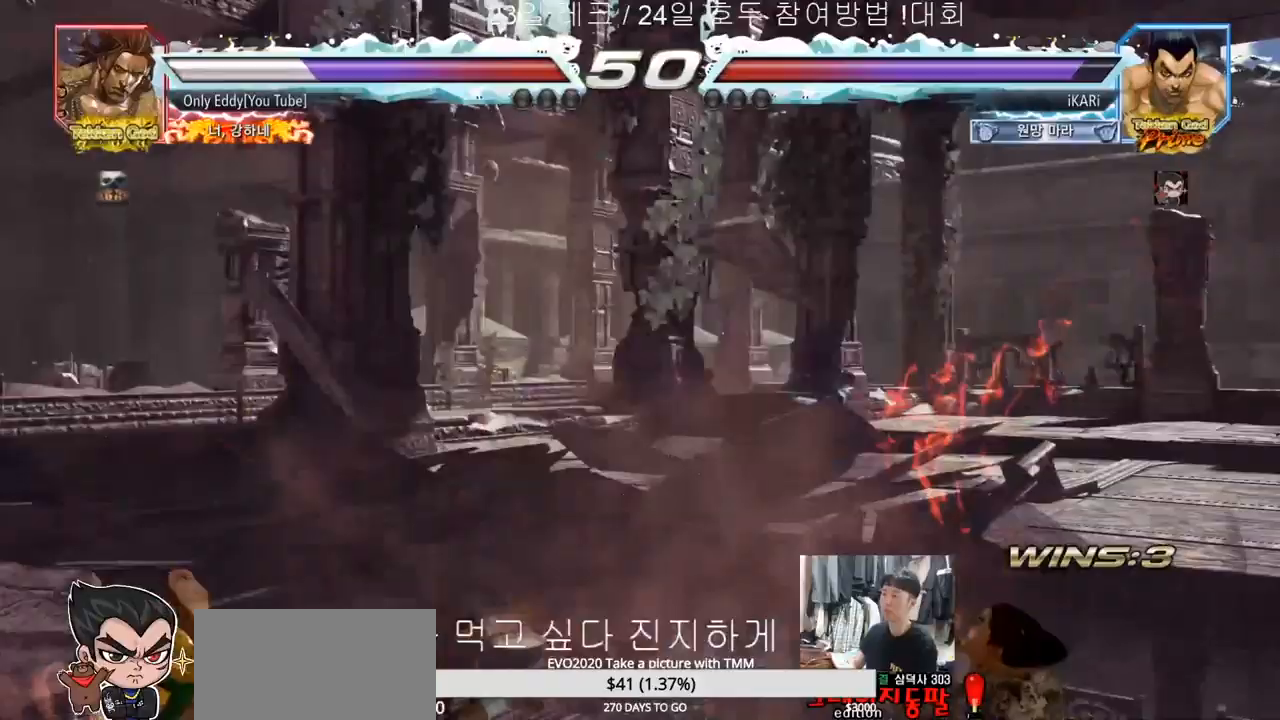
{"dt_ms": 500, "buttons": [], "left_stick": "center", "events": []}
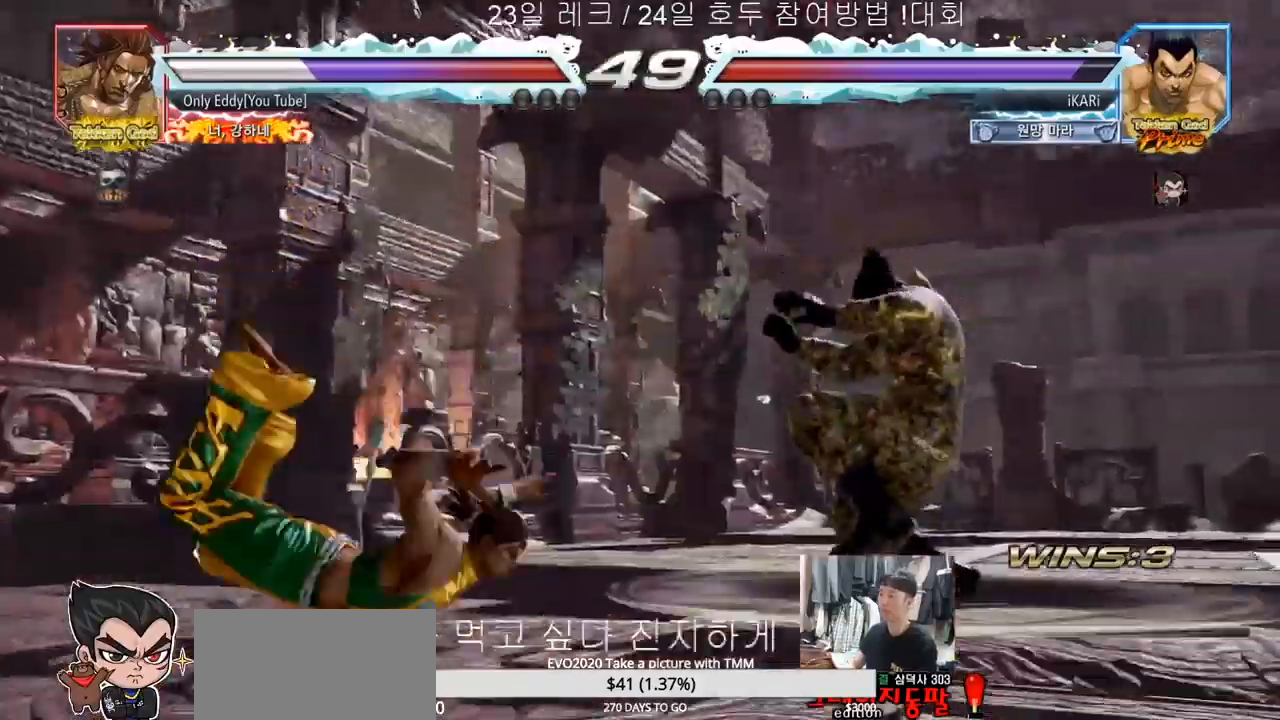
{"dt_ms": 500, "buttons": [], "left_stick": "center", "events": [[417, "left_stick", "left"], [467, "left_stick", "center"]]}